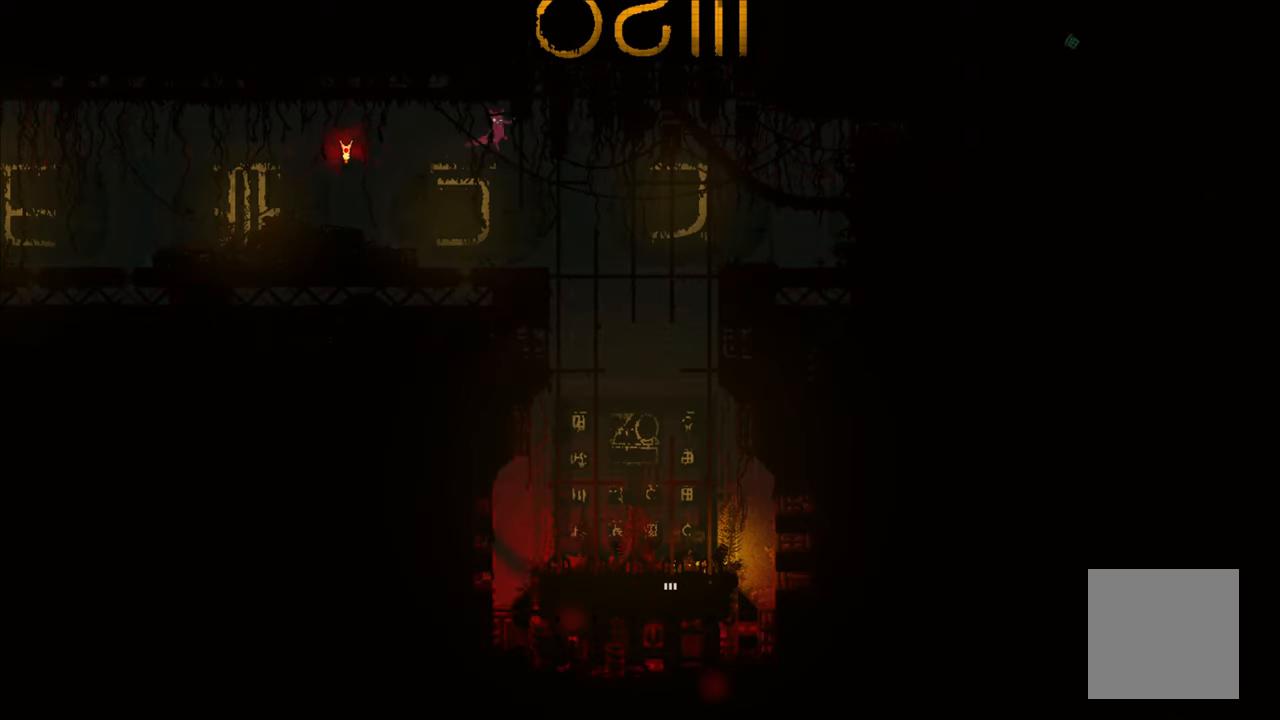
Gameplay with a controller (Xbox layout); each line is a JSON object with the inputs held at the frame after it. "events" lists button and stick changes between this image and that frame as [ms after this image, input, new state], when the widget could be followed in between.
{"buttons": [], "left_stick": "right", "right_stick": "center", "events": []}
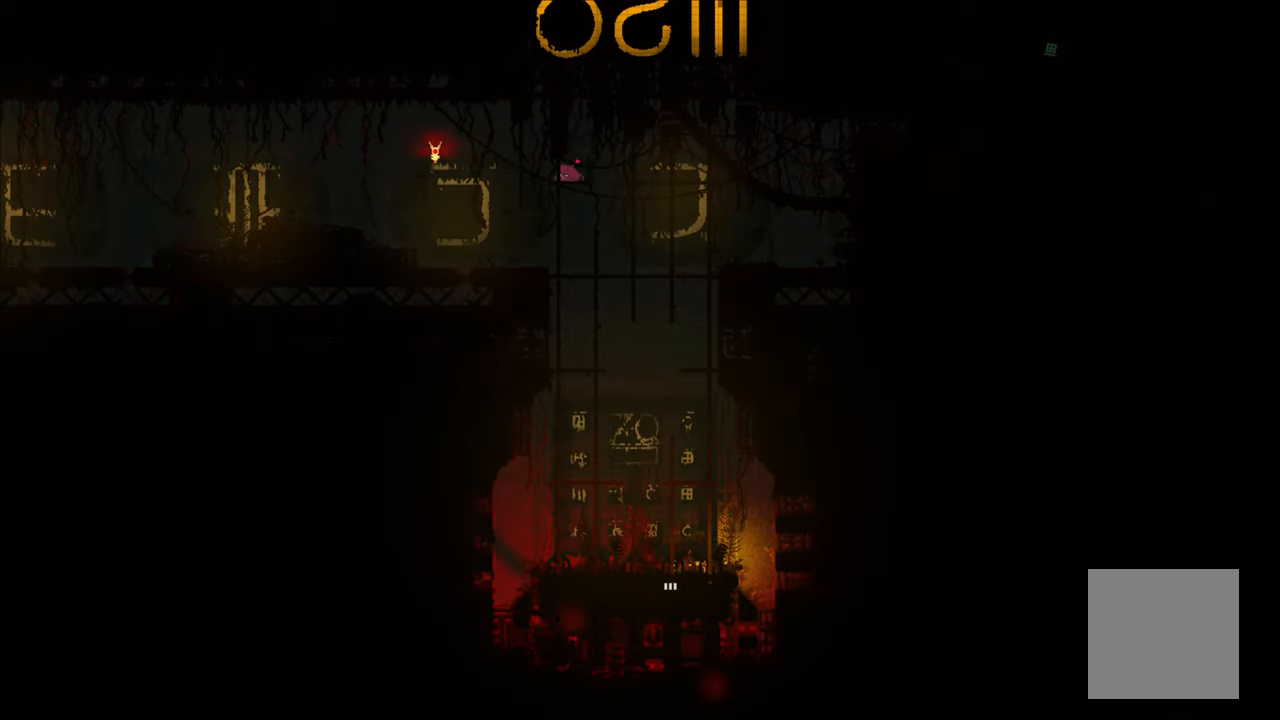
{"buttons": [], "left_stick": "center", "right_stick": "center", "events": [[16, "left_stick", "center"]]}
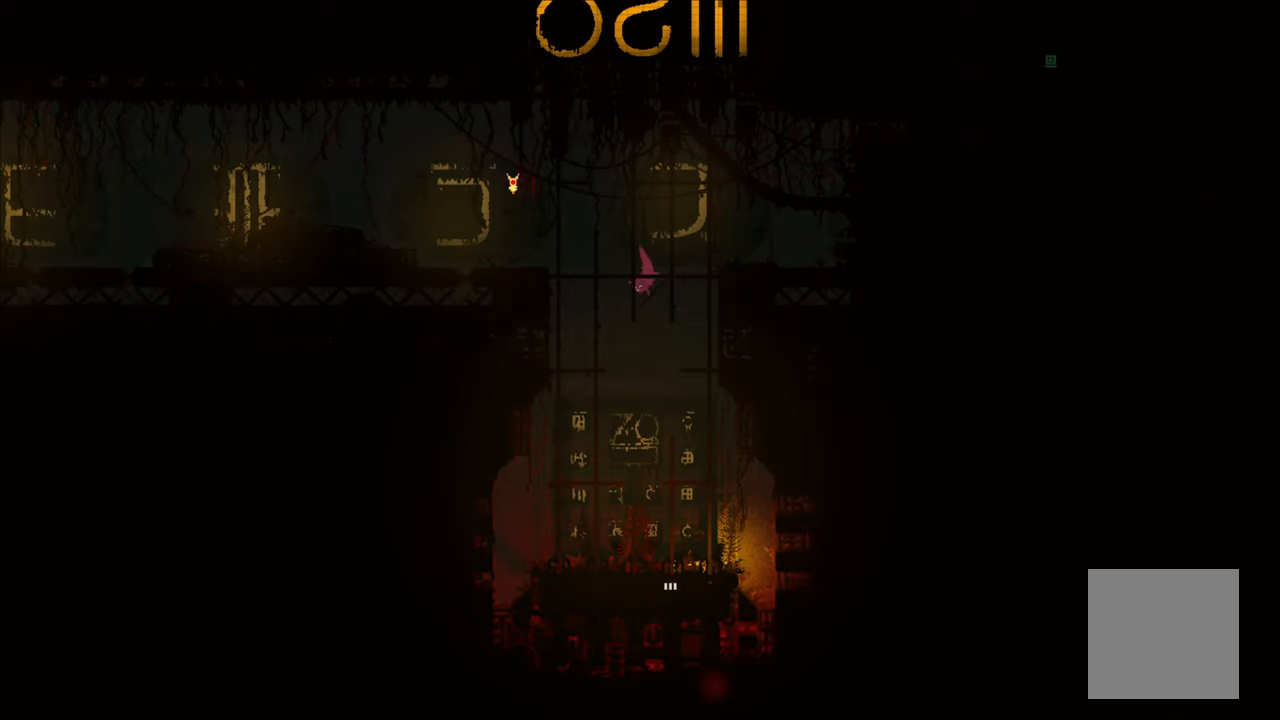
{"buttons": [], "left_stick": "down", "right_stick": "center", "events": [[200, "left_stick", "left"], [416, "left_stick", "down"]]}
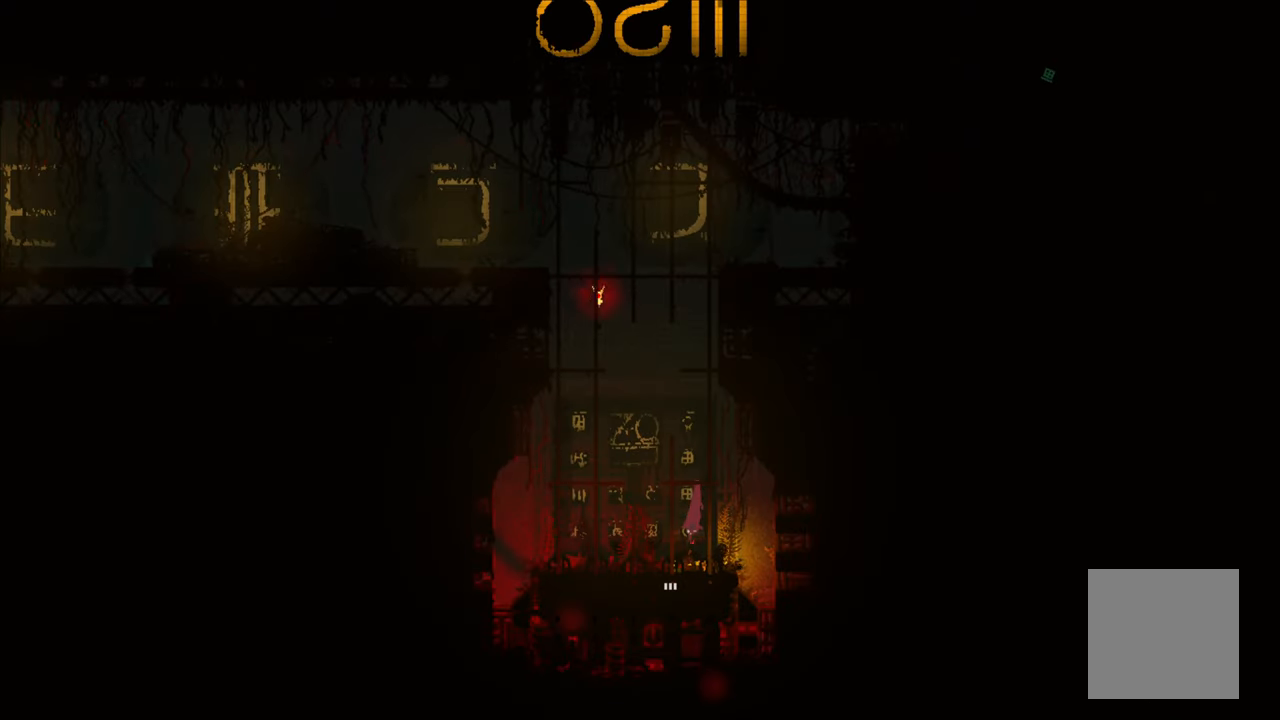
{"buttons": [], "left_stick": "down", "right_stick": "center", "events": [[116, "left_stick", "down-left"], [383, "left_stick", "down"]]}
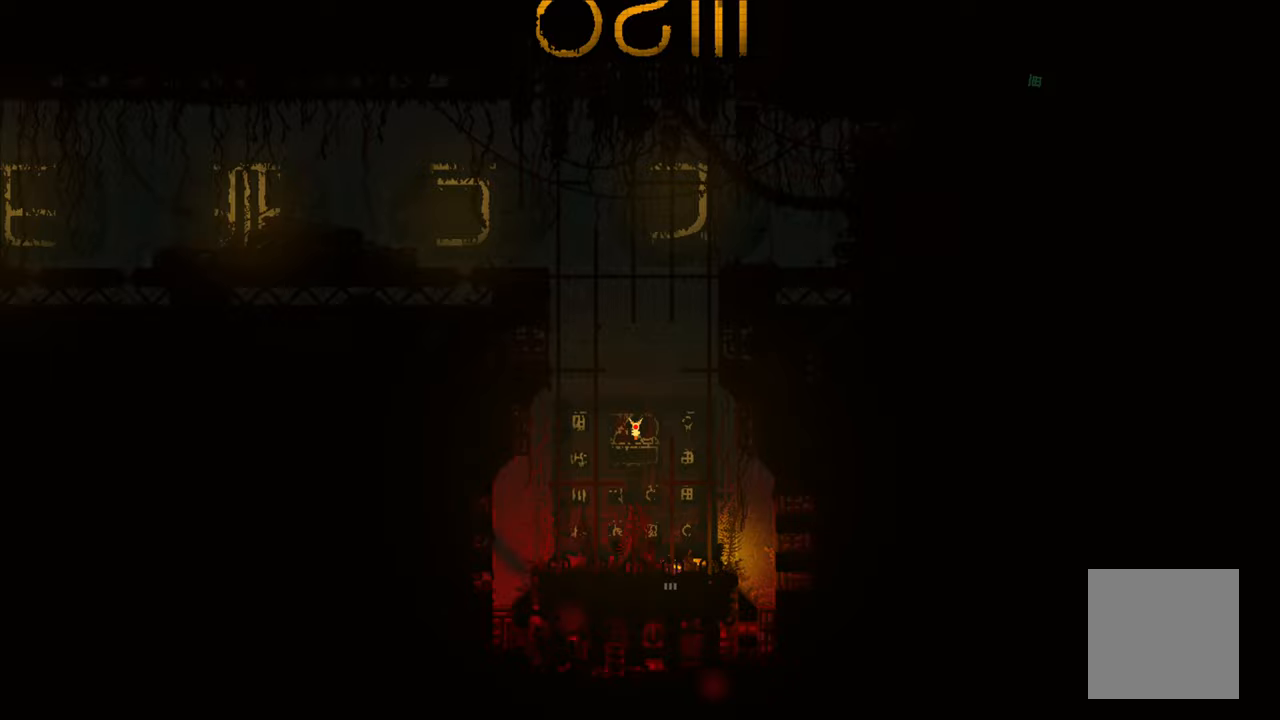
{"buttons": [], "left_stick": "down", "right_stick": "center", "events": []}
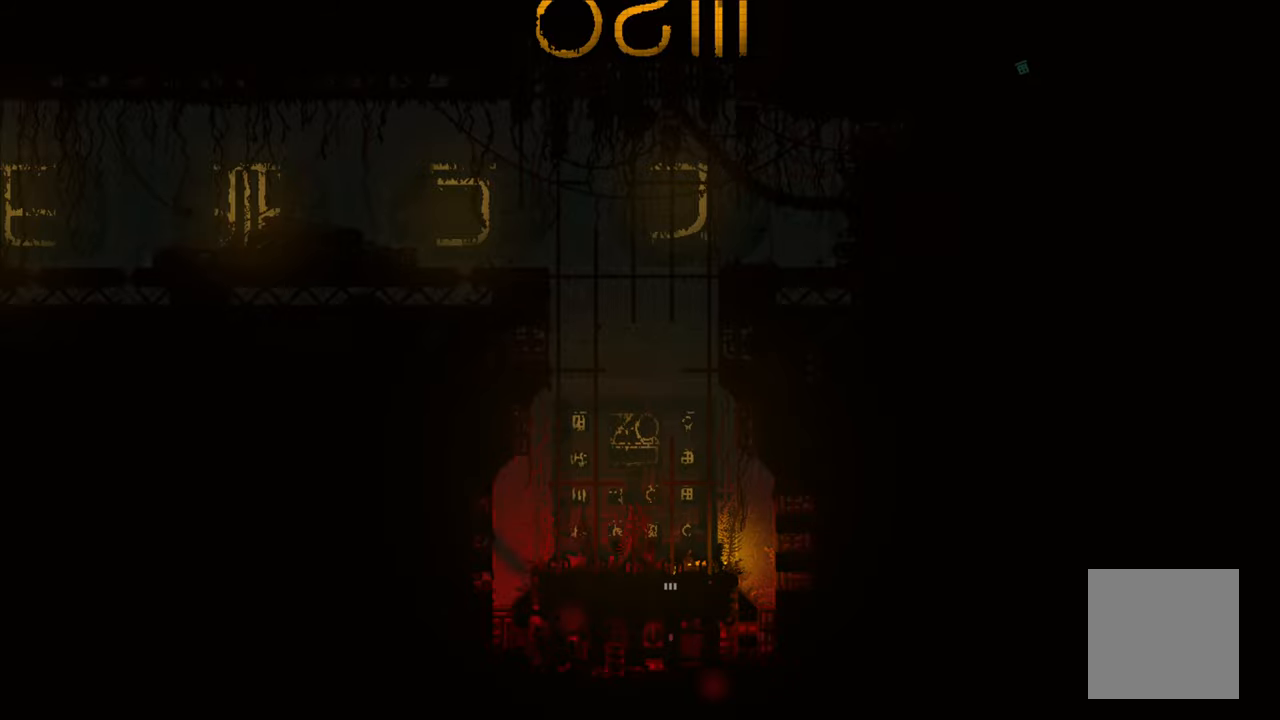
{"buttons": [], "left_stick": "center", "right_stick": "center", "events": [[183, "left_stick", "center"]]}
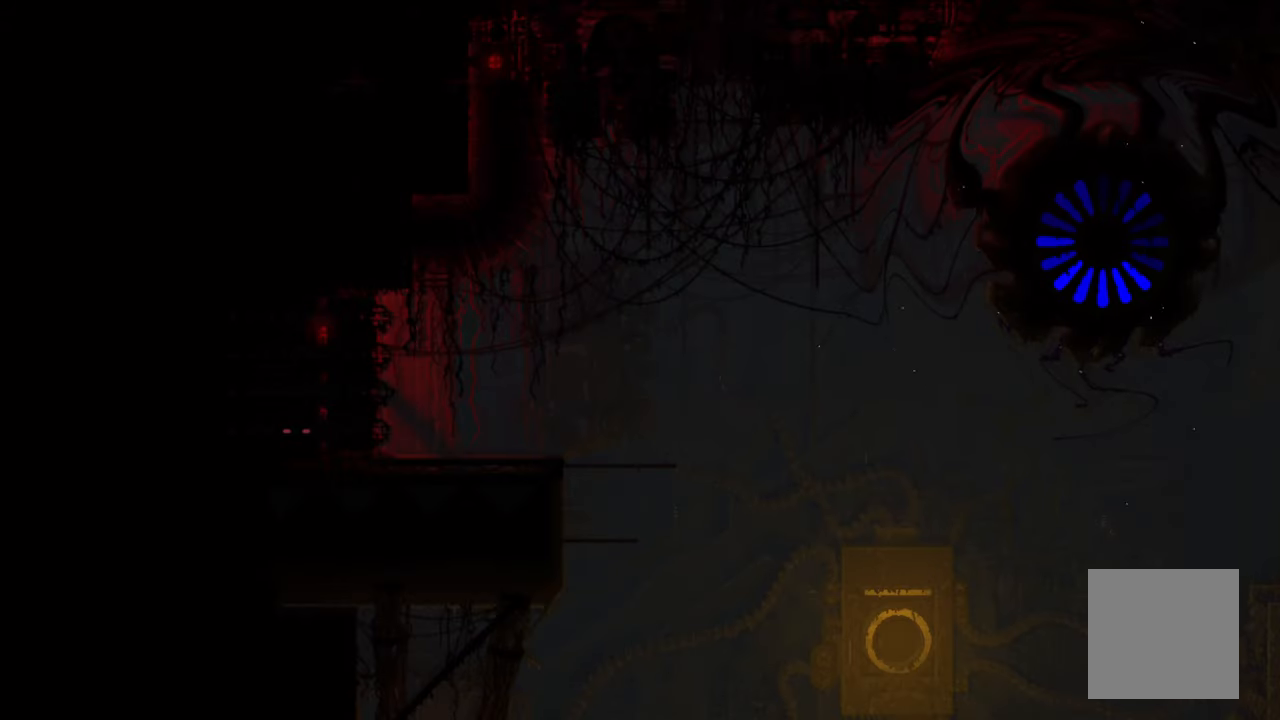
{"buttons": [], "left_stick": "right", "right_stick": "center", "events": [[117, "left_stick", "right"]]}
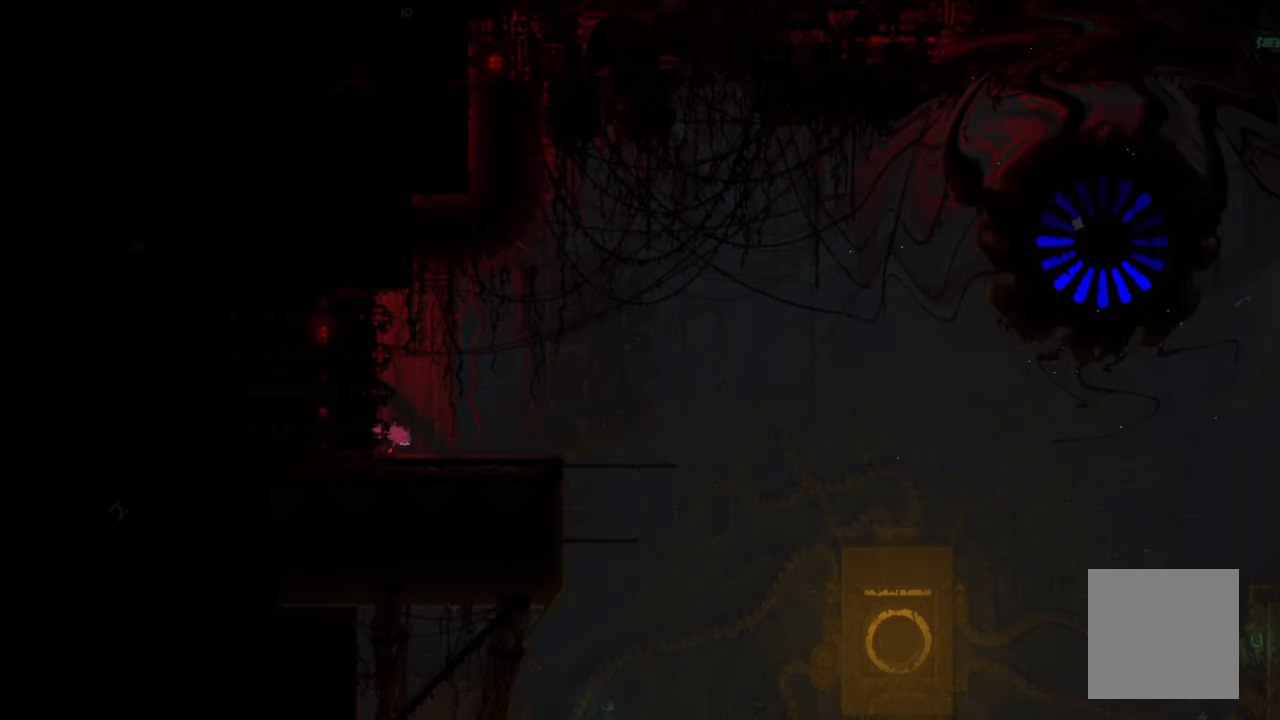
{"buttons": [], "left_stick": "up-right", "right_stick": "center", "events": [[400, "left_stick", "up-right"]]}
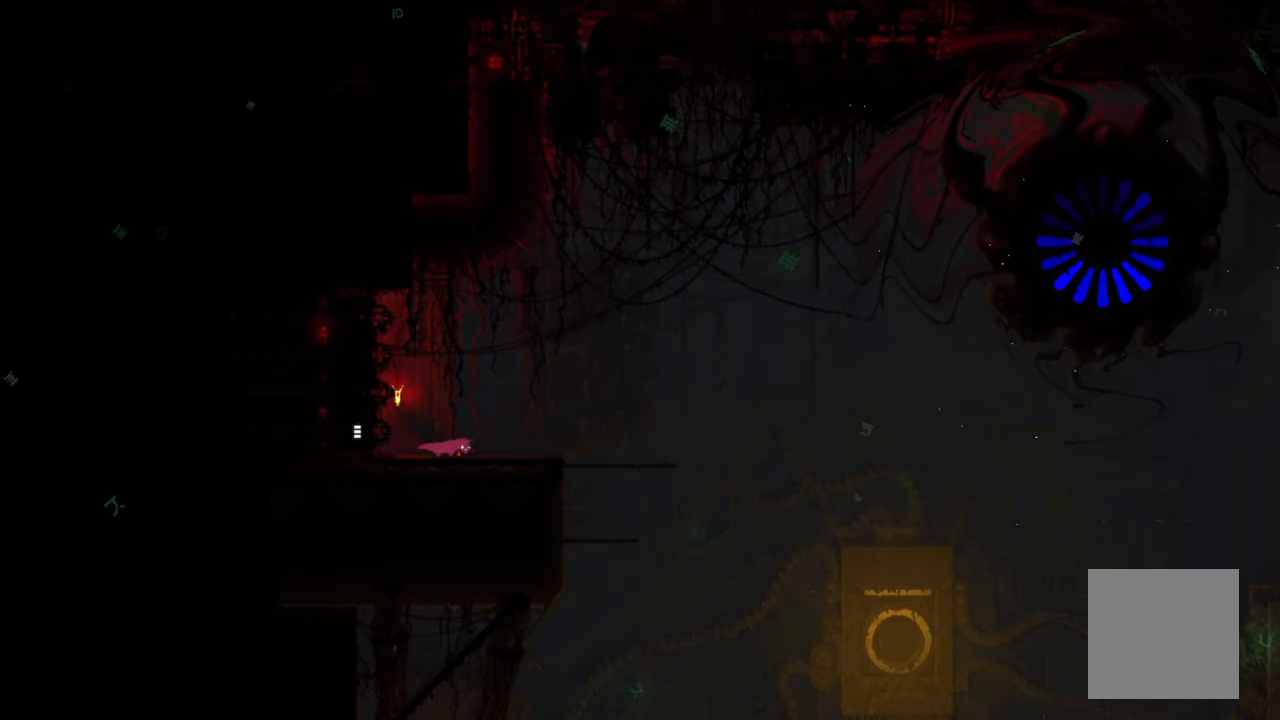
{"buttons": [], "left_stick": "right", "right_stick": "center", "events": [[217, "left_stick", "right"]]}
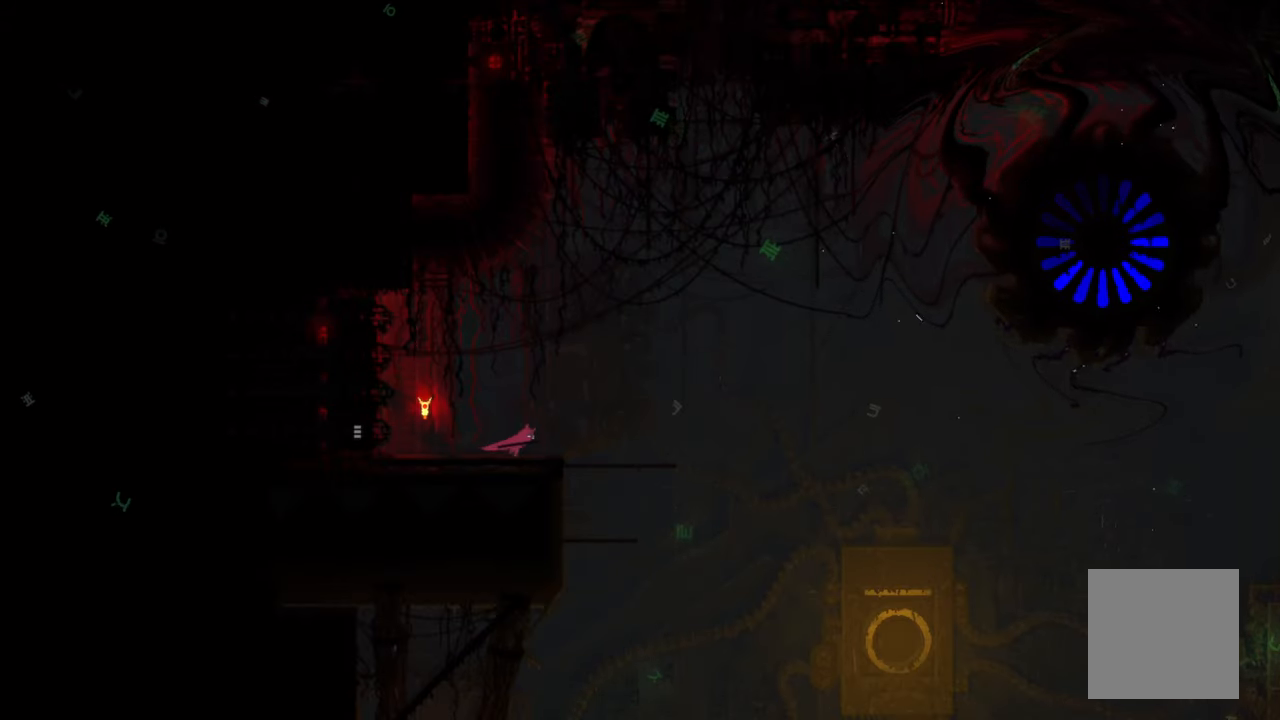
{"buttons": [], "left_stick": "right", "right_stick": "center", "events": [[83, "A", "down"], [367, "A", "up"]]}
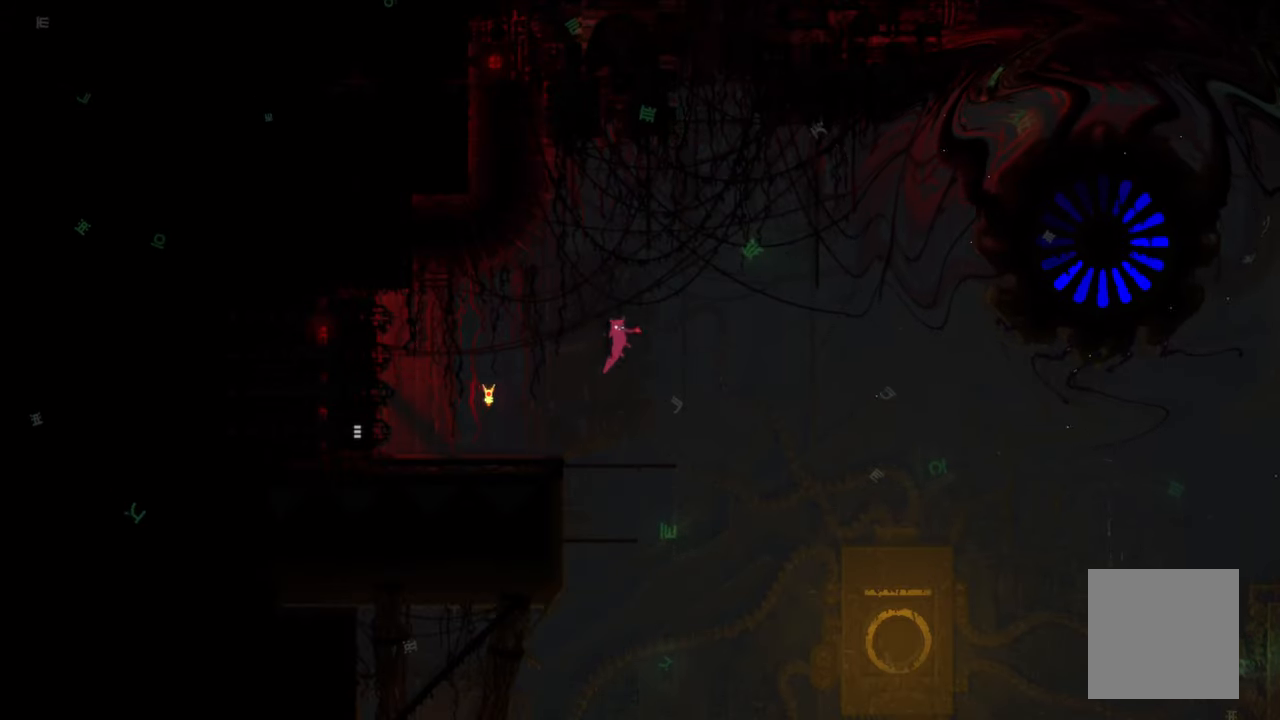
{"buttons": [], "left_stick": "right", "right_stick": "center", "events": []}
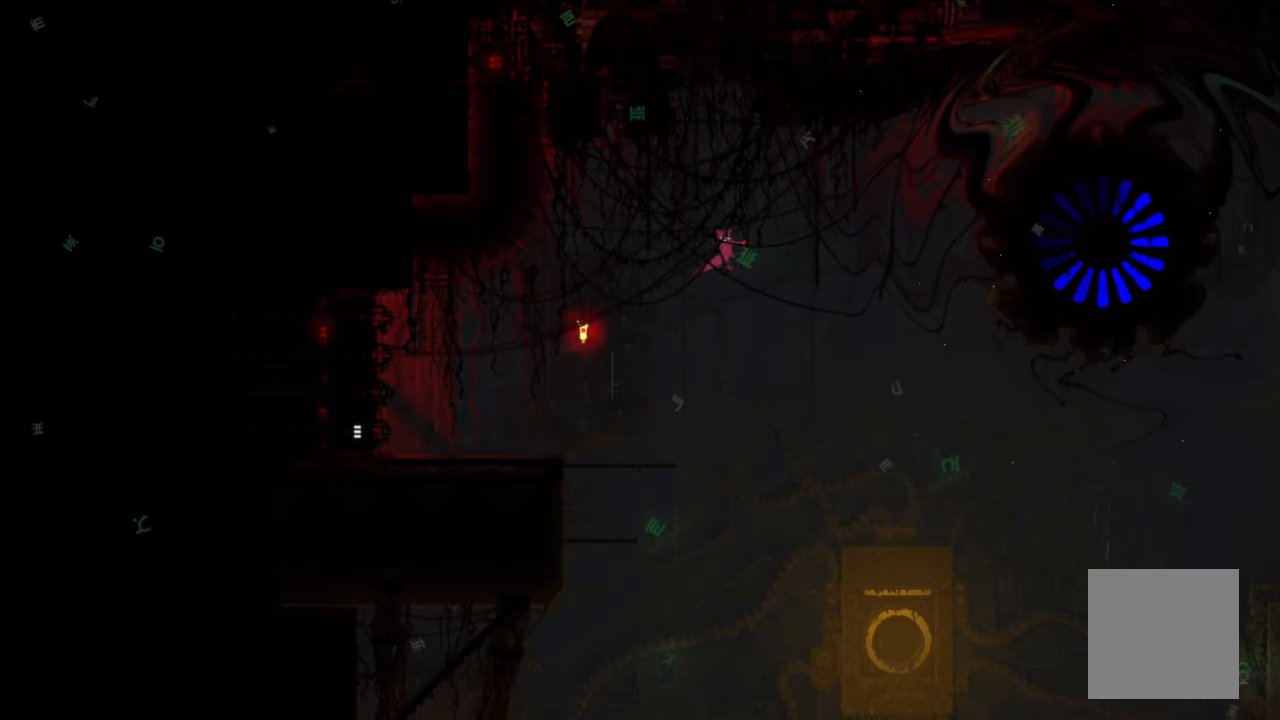
{"buttons": [], "left_stick": "right", "right_stick": "center", "events": []}
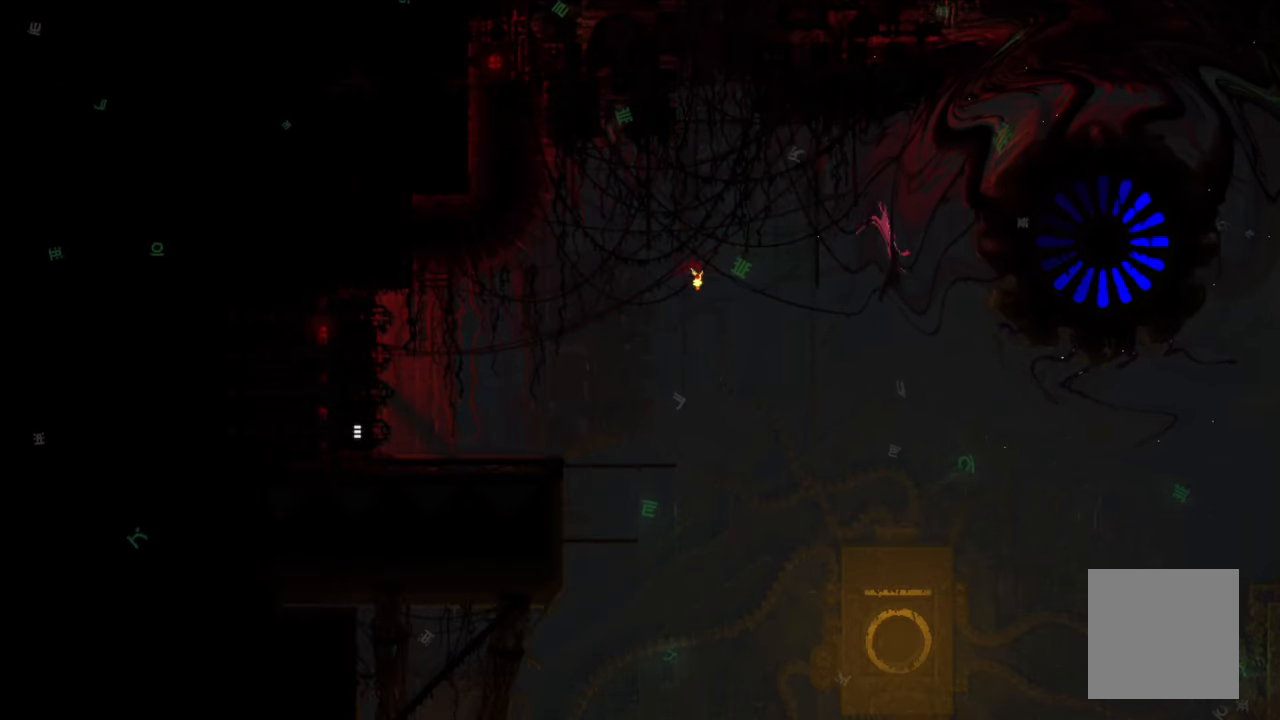
{"buttons": [], "left_stick": "right", "right_stick": "center", "events": []}
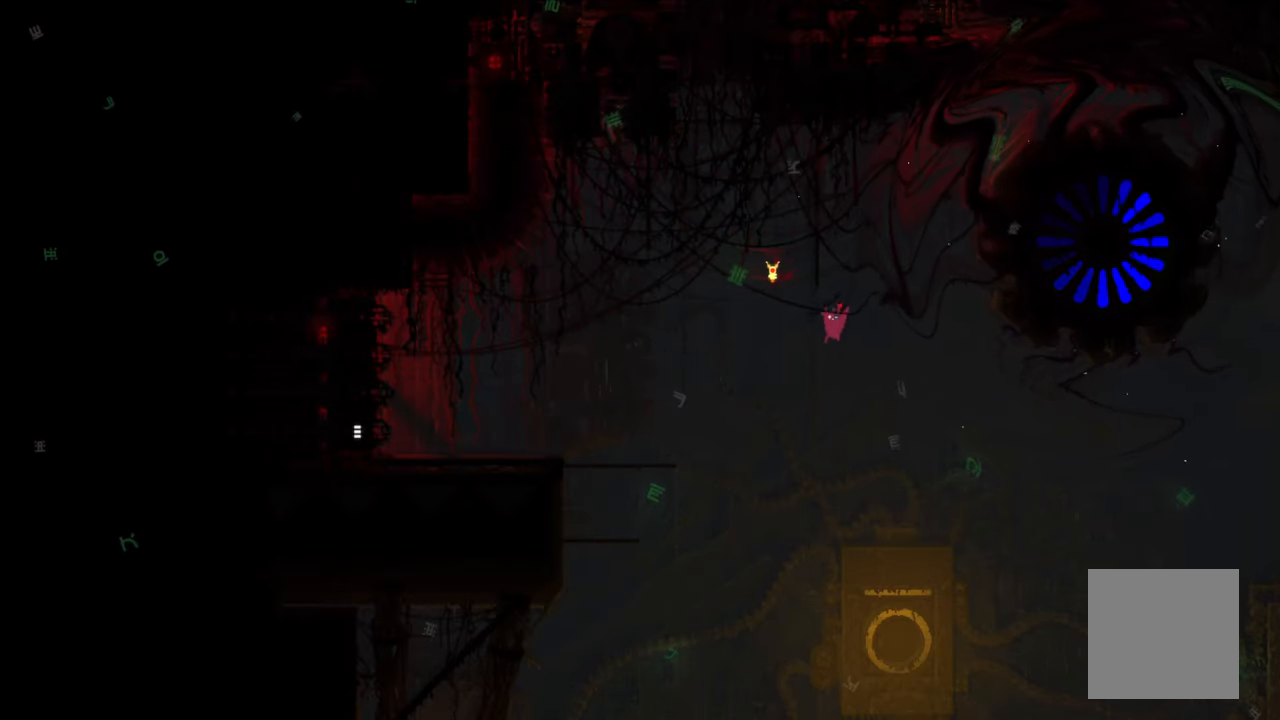
{"buttons": ["A", "X"], "left_stick": "right", "right_stick": "center", "events": [[333, "A", "down"], [350, "X", "down"]]}
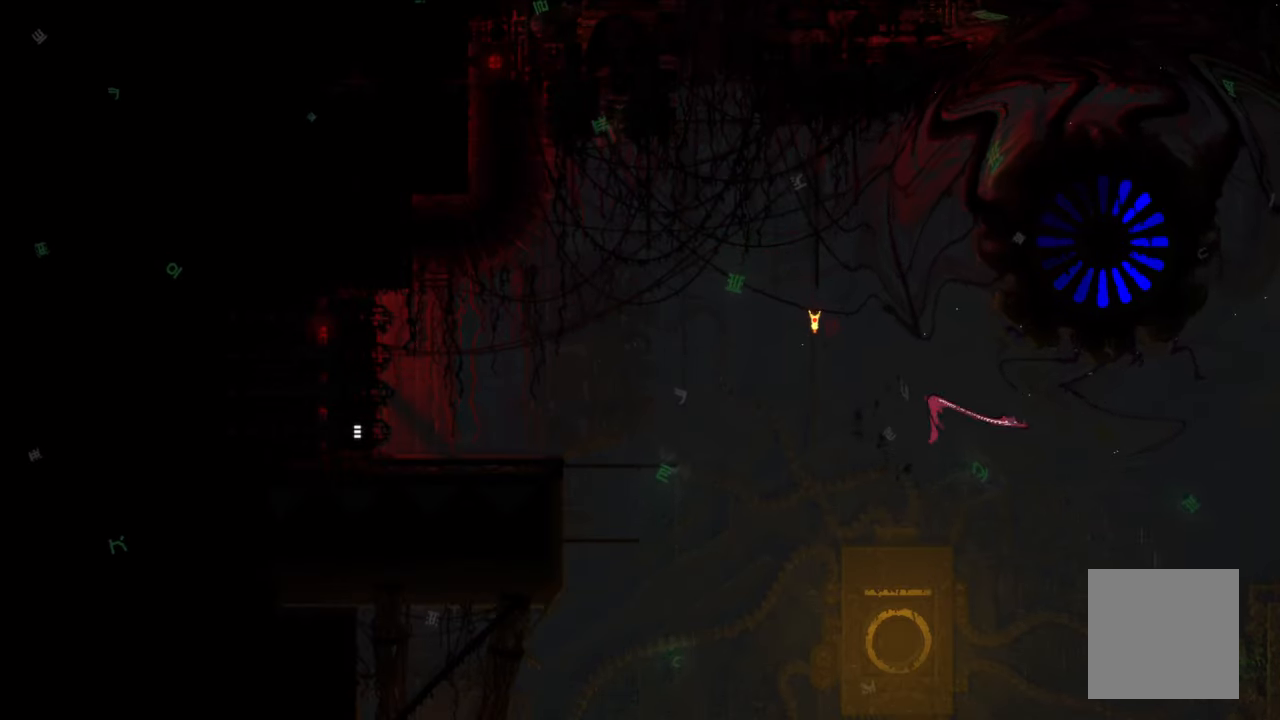
{"buttons": ["A", "X"], "left_stick": "up-right", "right_stick": "center", "events": [[450, "left_stick", "up-right"]]}
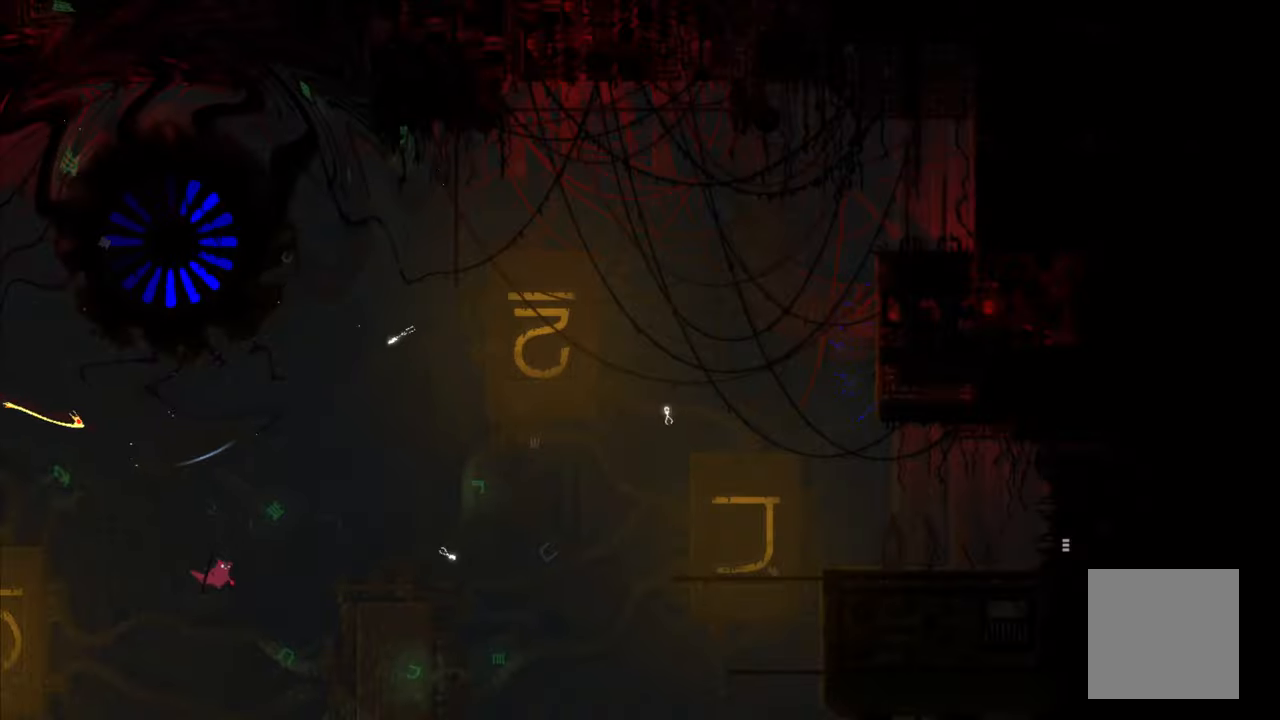
{"buttons": ["A", "X"], "left_stick": "up-right", "right_stick": "center", "events": []}
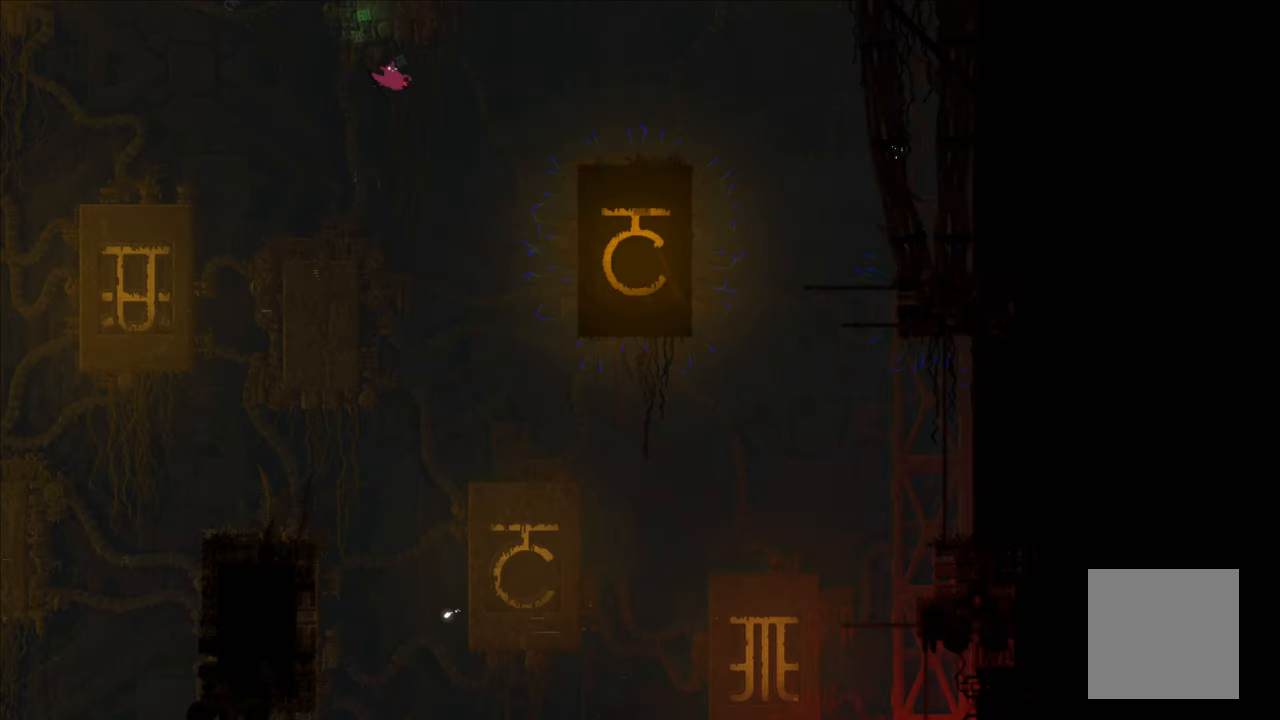
{"buttons": ["A", "X"], "left_stick": "up-right", "right_stick": "center", "events": [[17, "A", "up"], [17, "X", "up"], [167, "A", "down"], [167, "X", "down"]]}
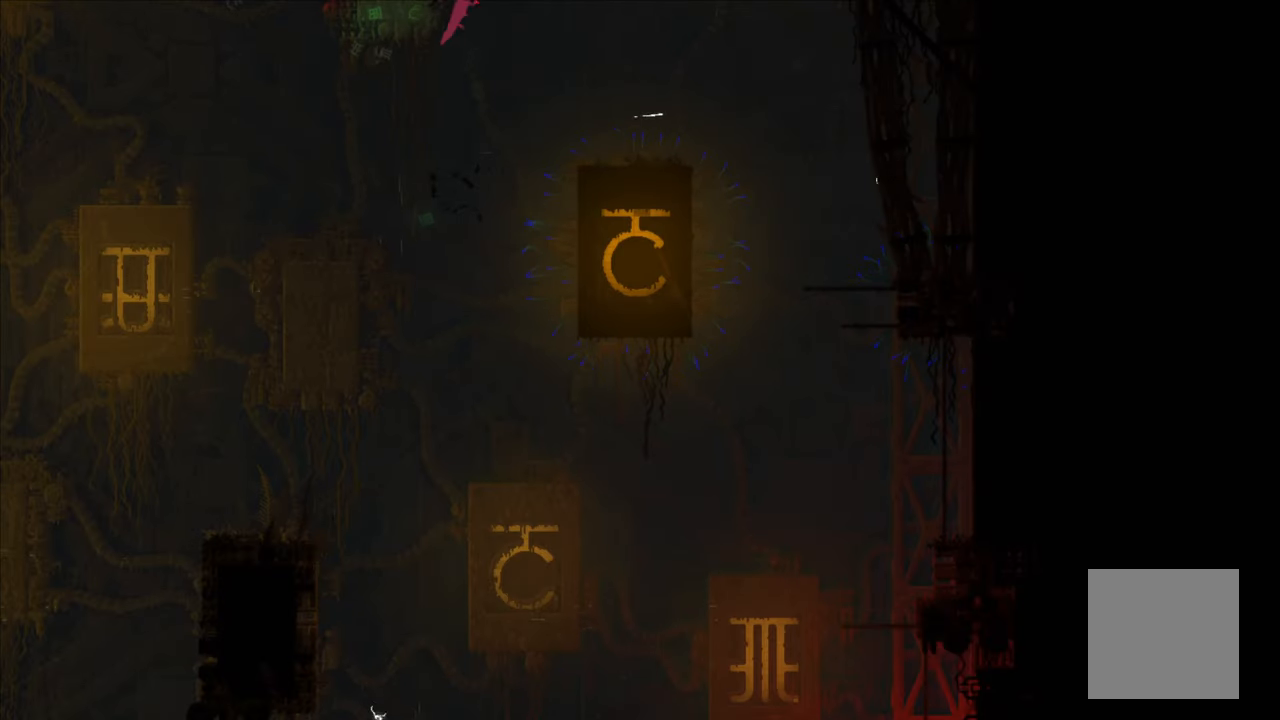
{"buttons": ["A", "X"], "left_stick": "right", "right_stick": "center", "events": [[167, "left_stick", "right"]]}
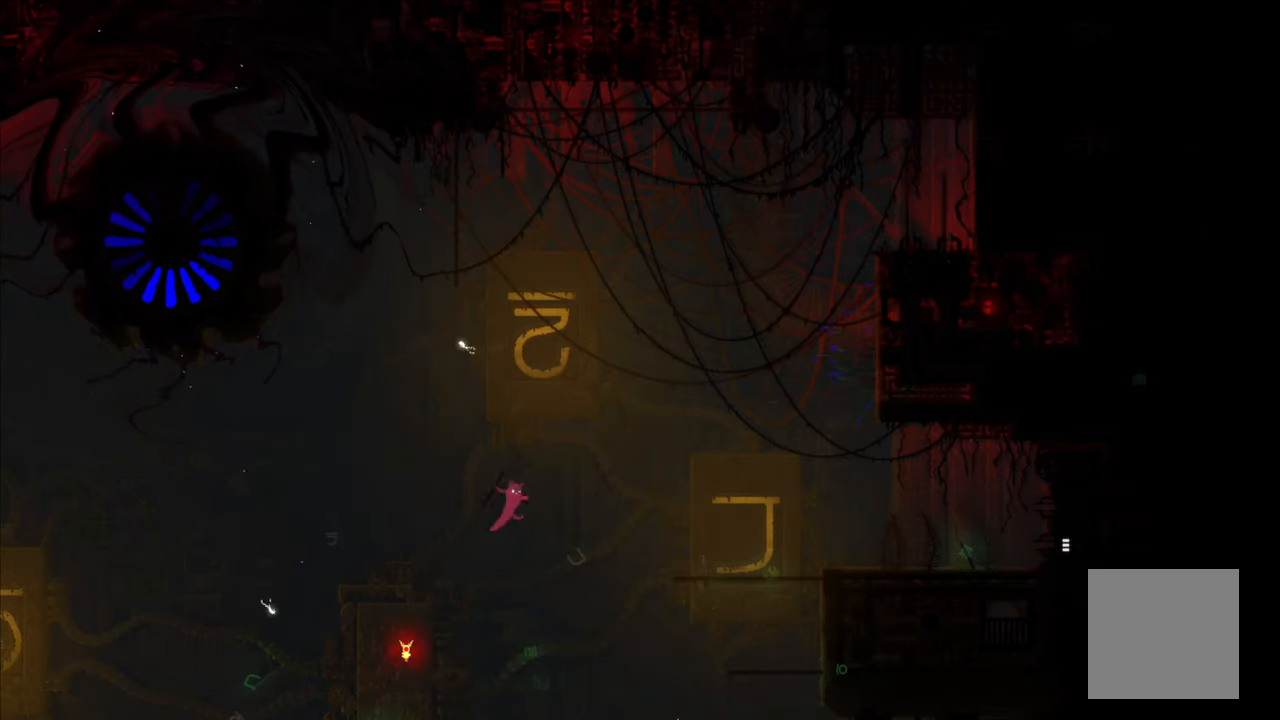
{"buttons": [], "left_stick": "right", "right_stick": "center", "events": [[250, "A", "up"], [250, "X", "up"]]}
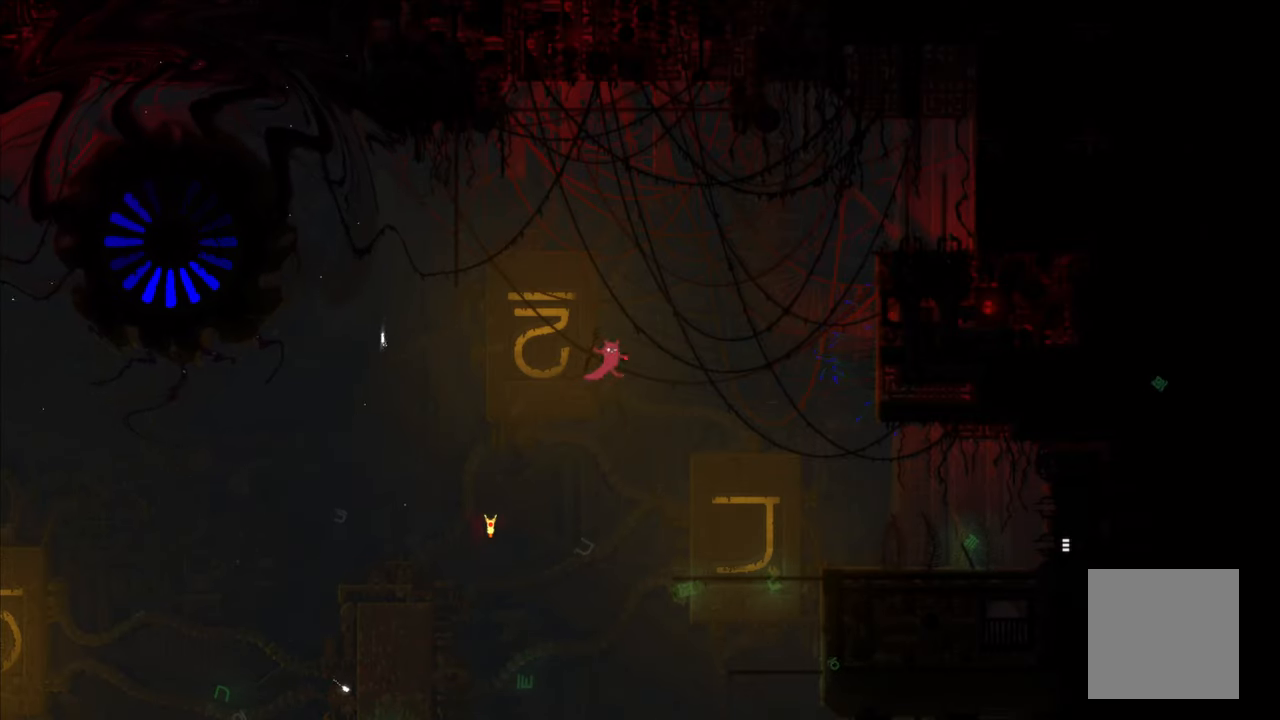
{"buttons": [], "left_stick": "center", "right_stick": "center", "events": [[217, "left_stick", "center"]]}
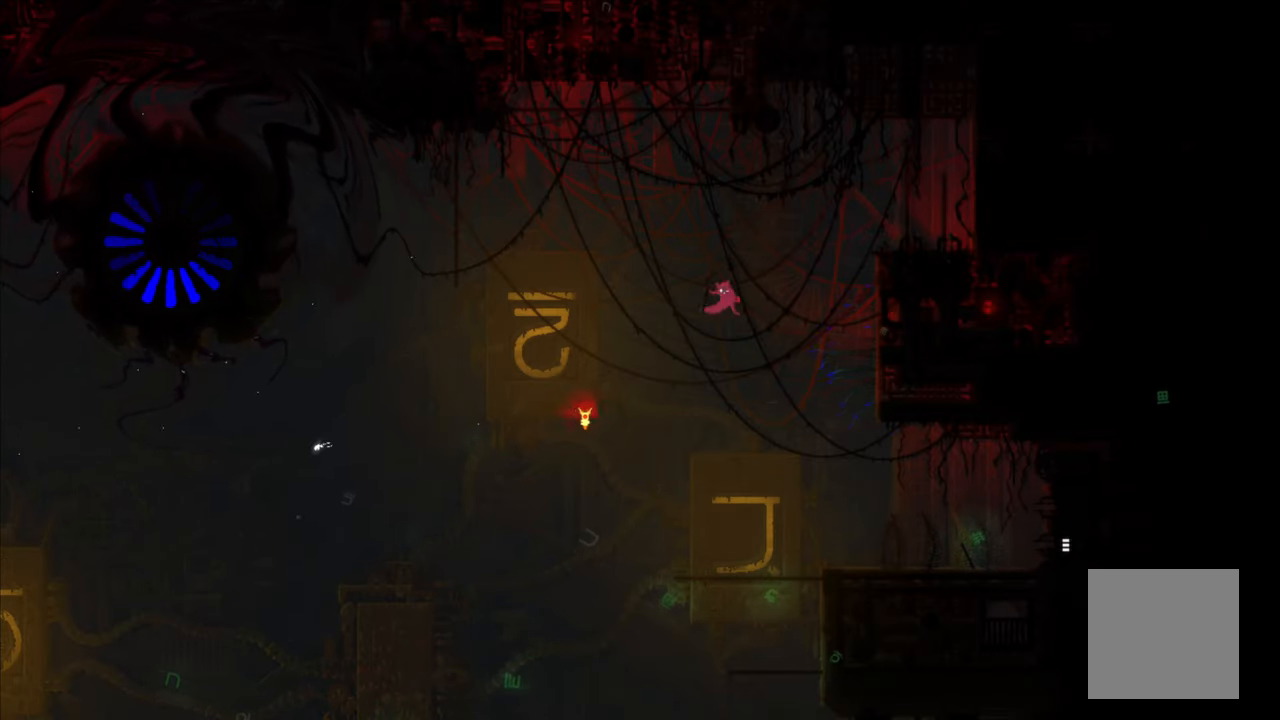
{"buttons": [], "left_stick": "center", "right_stick": "center", "events": []}
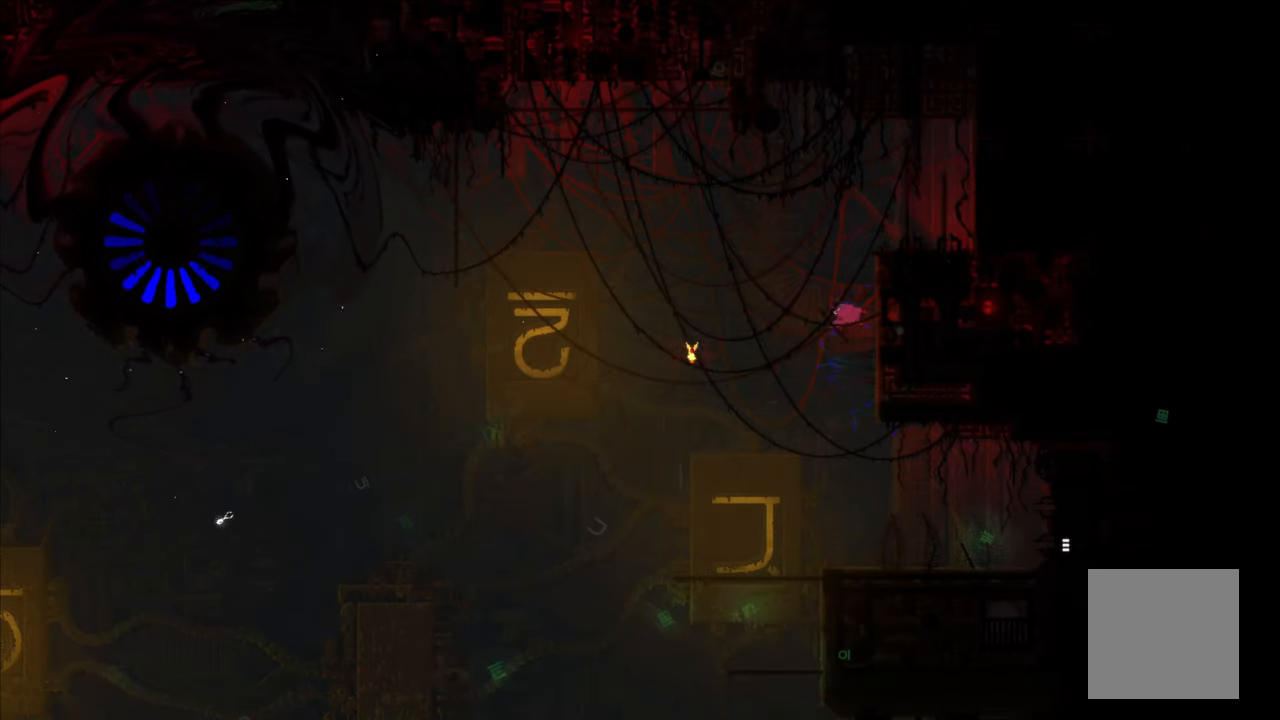
{"buttons": [], "left_stick": "center", "right_stick": "center", "events": []}
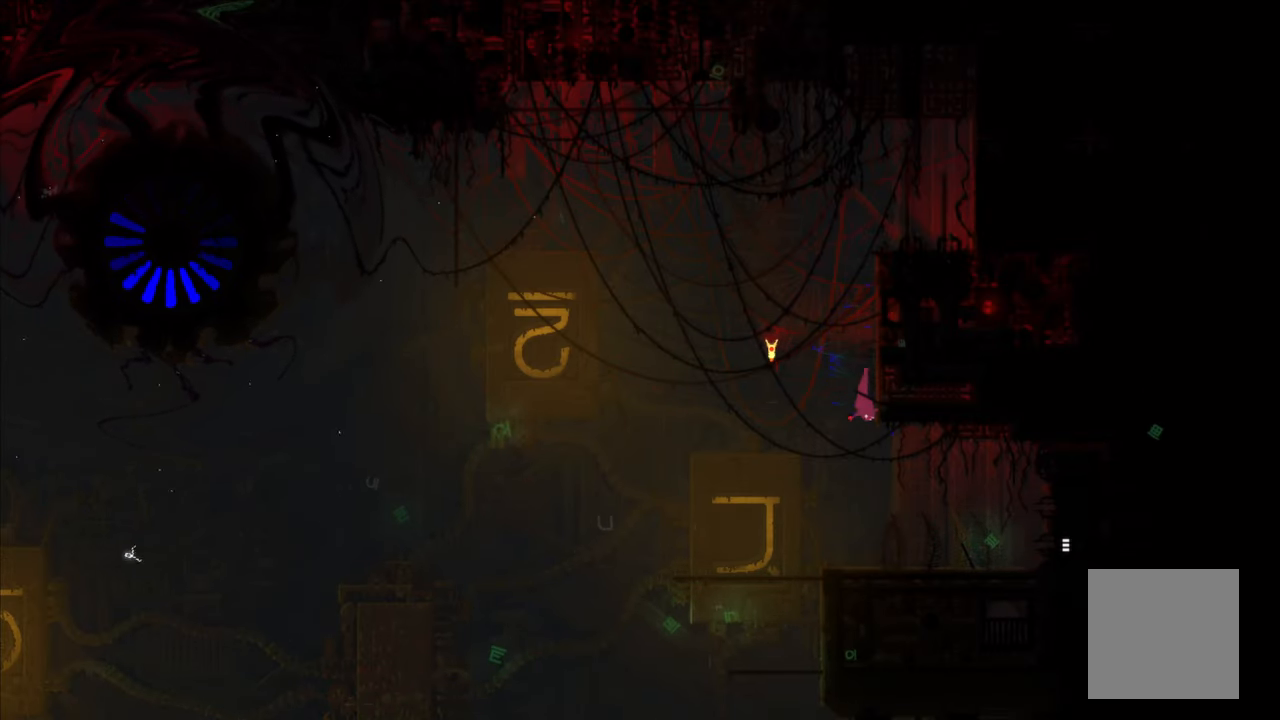
{"buttons": [], "left_stick": "up-right", "right_stick": "center", "events": [[134, "left_stick", "right"], [350, "left_stick", "up-right"]]}
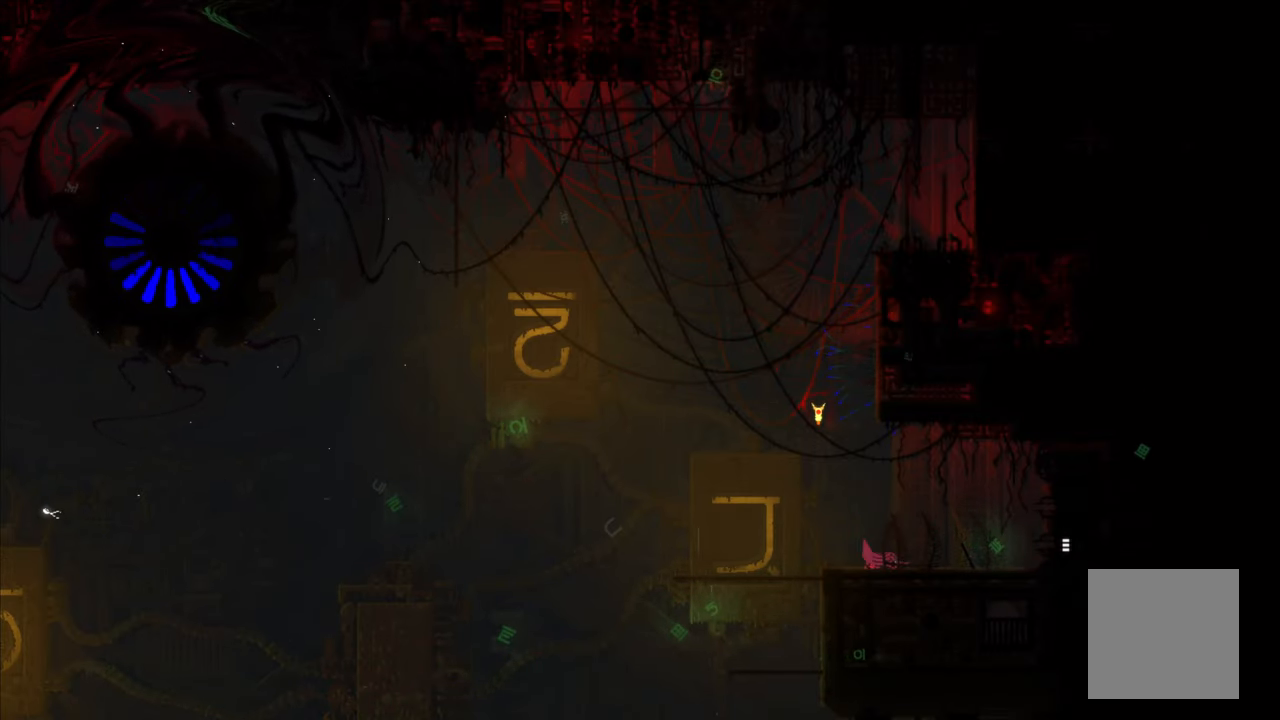
{"buttons": [], "left_stick": "right", "right_stick": "center", "events": [[50, "left_stick", "right"]]}
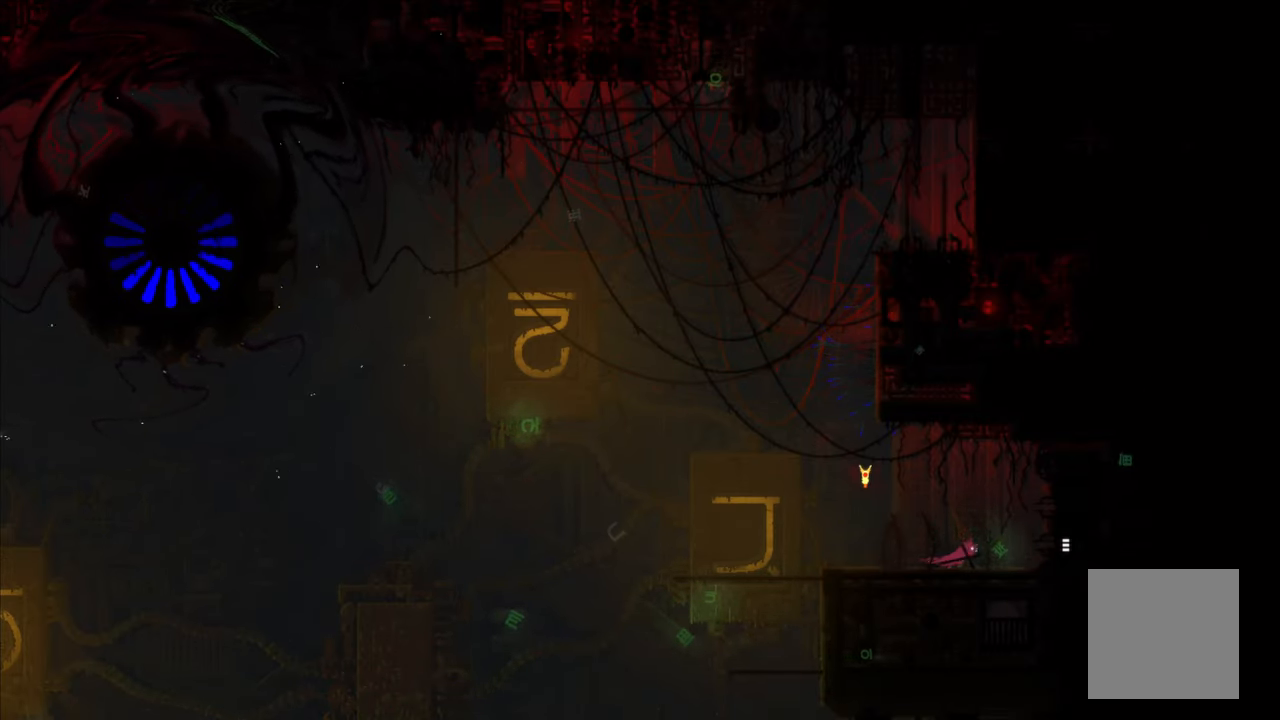
{"buttons": [], "left_stick": "right", "right_stick": "center", "events": []}
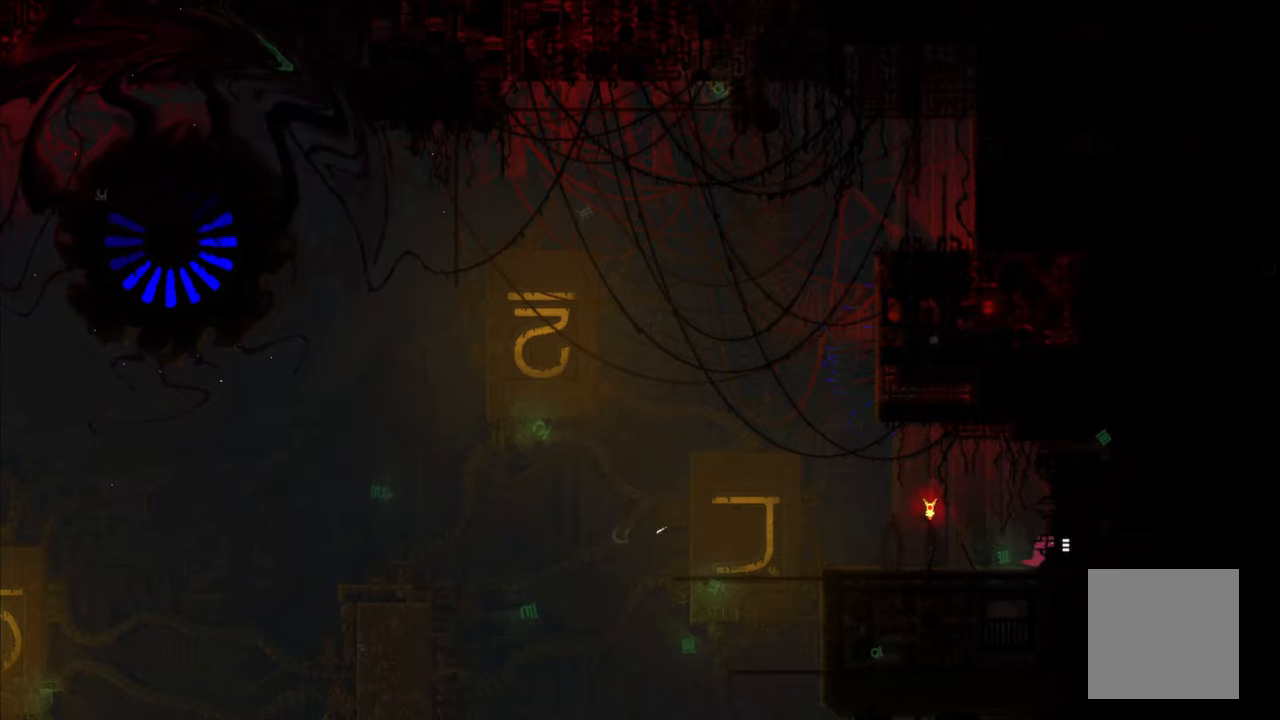
{"buttons": [], "left_stick": "right", "right_stick": "center", "events": []}
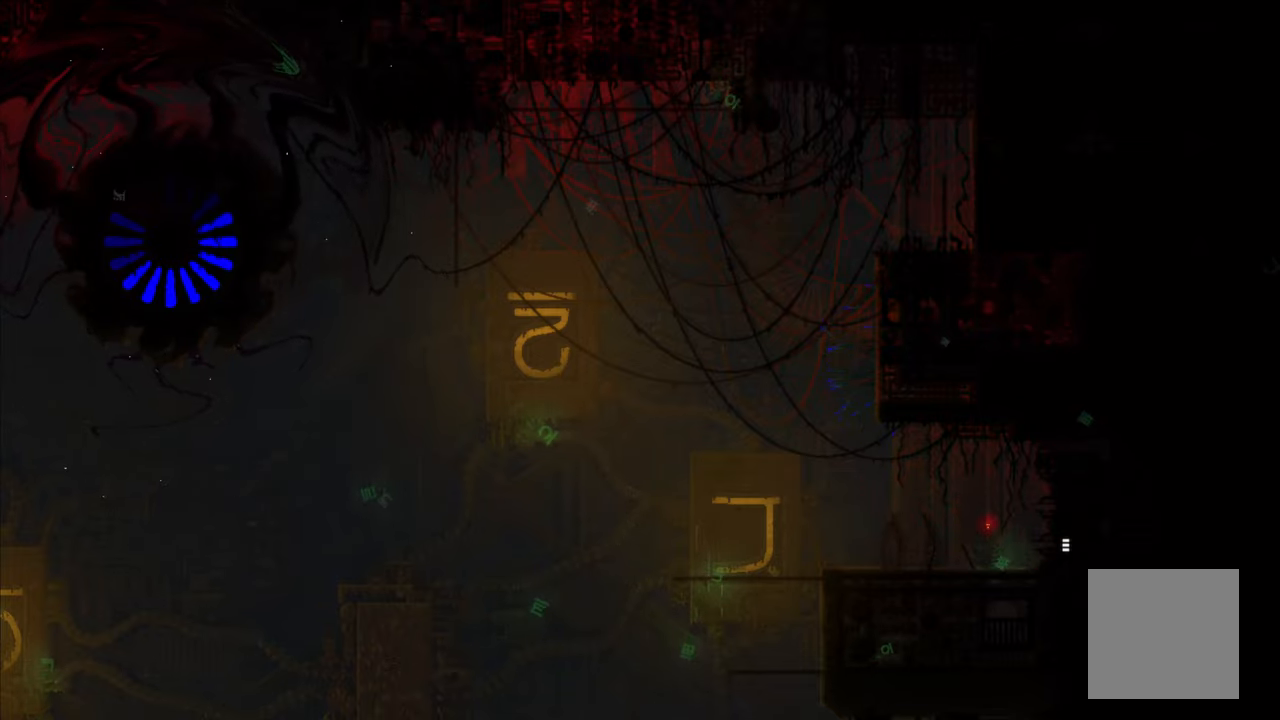
{"buttons": [], "left_stick": "right", "right_stick": "center", "events": [[150, "left_stick", "center"], [450, "left_stick", "right"]]}
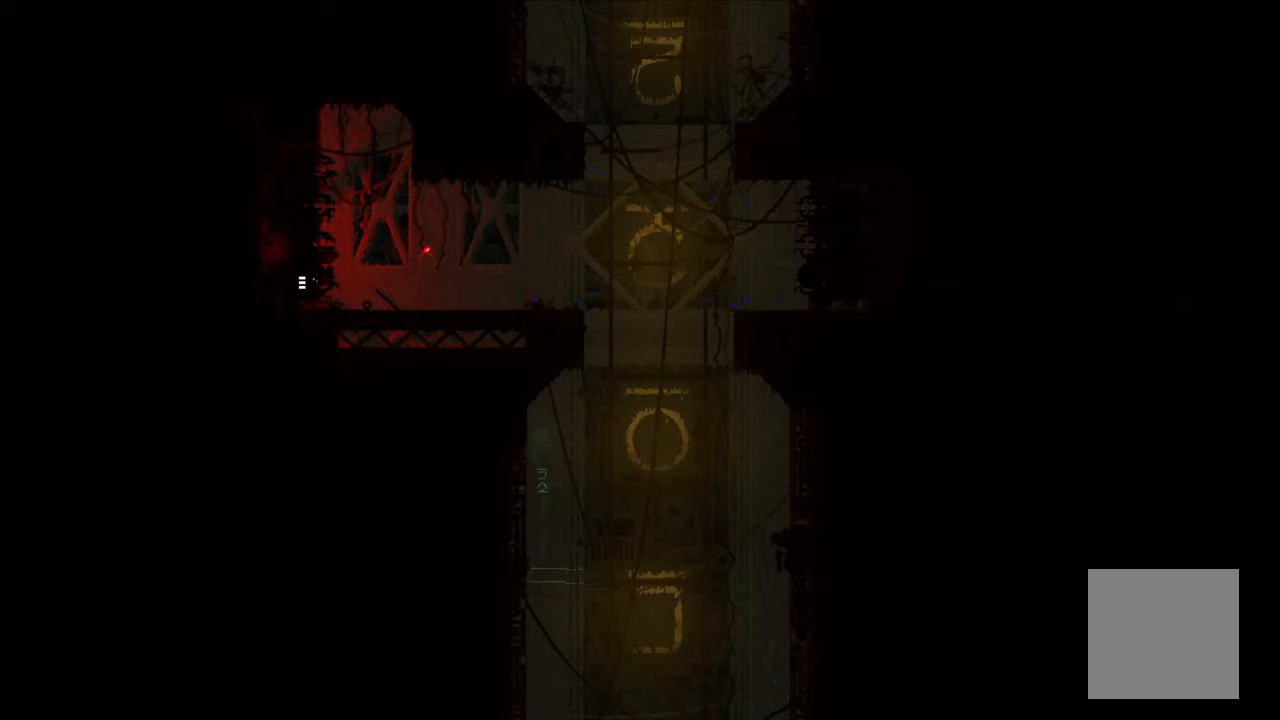
{"buttons": [], "left_stick": "right", "right_stick": "center", "events": []}
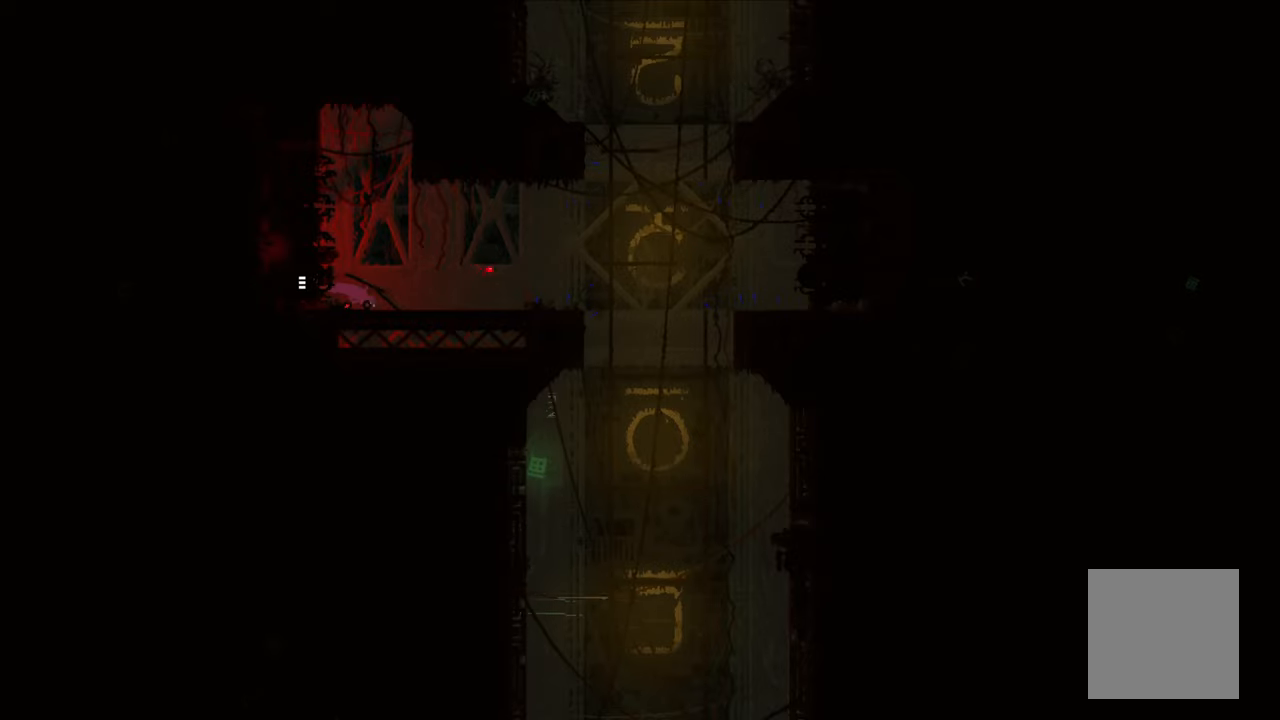
{"buttons": [], "left_stick": "up", "right_stick": "center", "events": [[433, "left_stick", "up"]]}
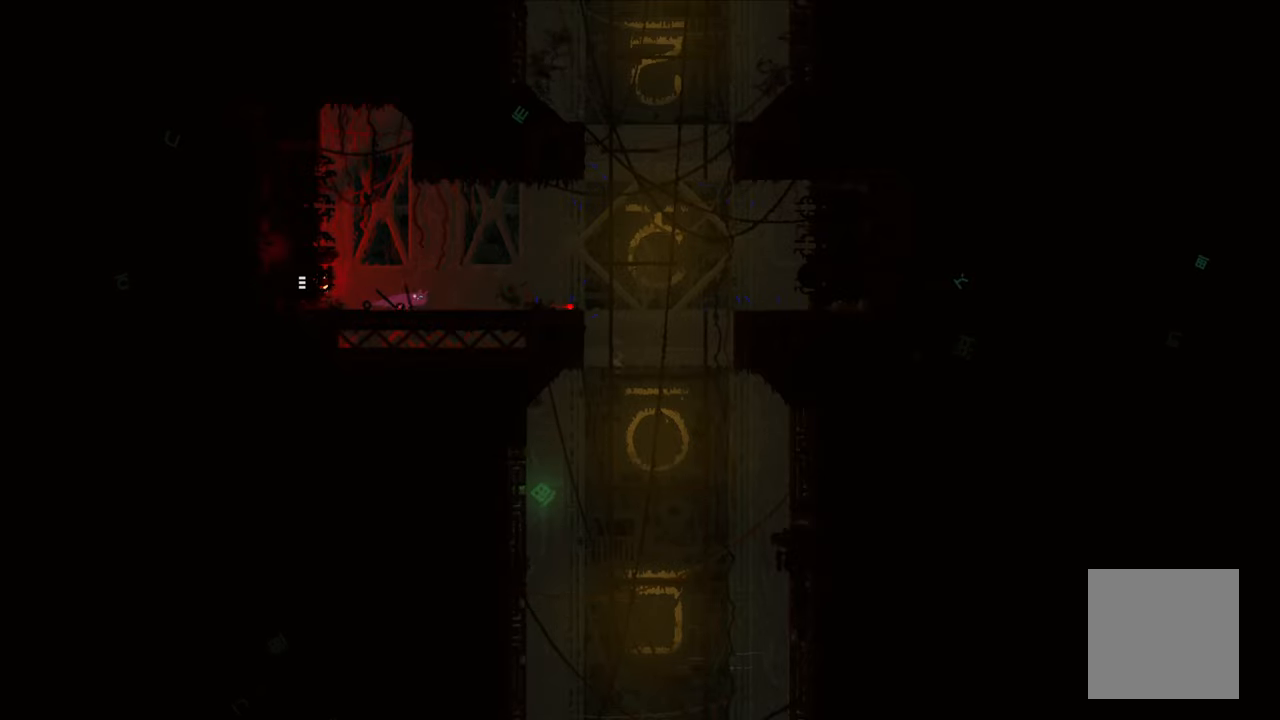
{"buttons": [], "left_stick": "right", "right_stick": "center", "events": [[16, "left_stick", "down-right"], [250, "X", "down"], [366, "X", "up"], [383, "left_stick", "right"]]}